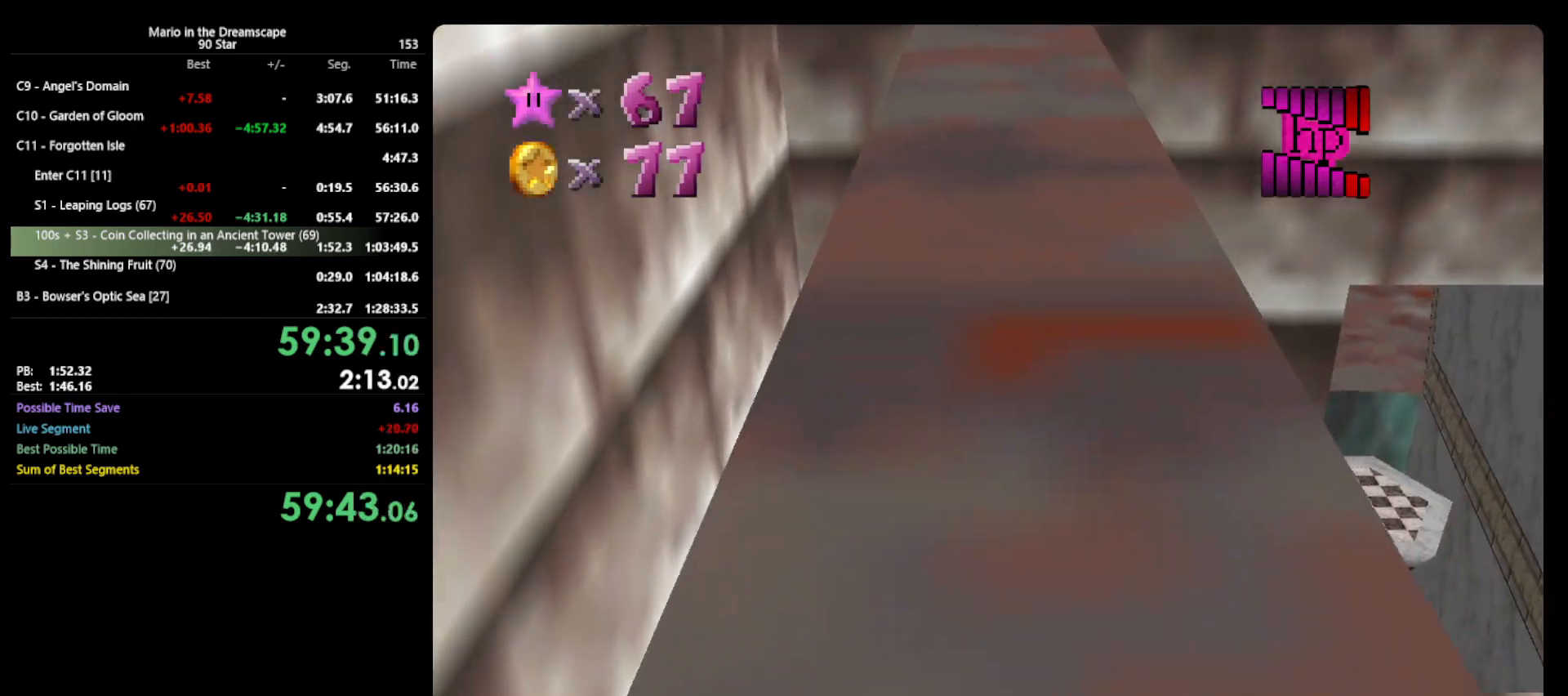
Gameplay with a controller (Nintendo layout); each line is a JSON object with the inputs held at the frame after it. "events" lists button and stick changes between this image and that frame as [ms after this image, input, new state], when the widget could be followed in between. Not read: L3 R3.
{"buttons": ["C_RIGHT"], "left_stick": "left", "events": [[100, "C_LEFT", "down"], [200, "C_LEFT", "up"], [333, "left_stick", "left"], [500, "C_RIGHT", "down"]]}
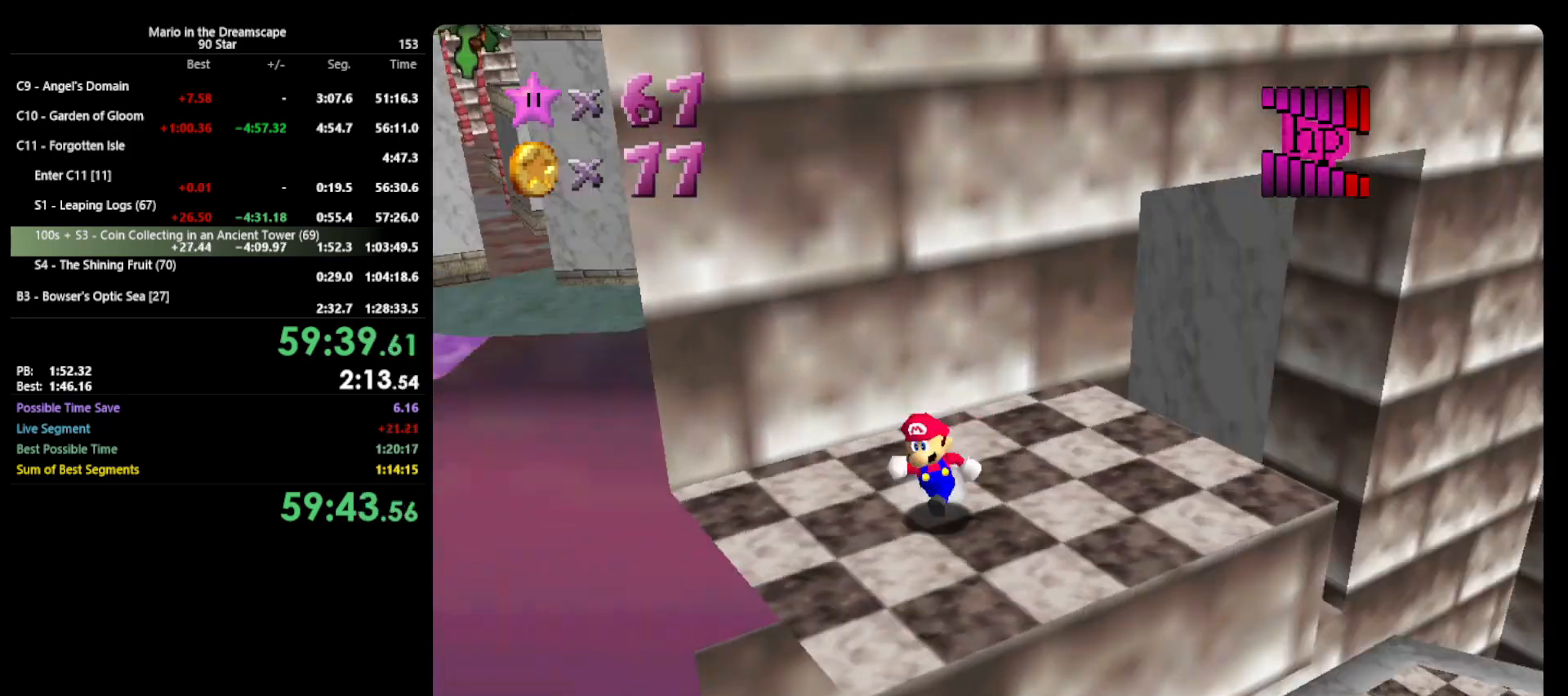
{"buttons": ["A"], "left_stick": "up", "events": [[33, "C_RIGHT", "up"], [67, "left_stick", "up-left"], [167, "left_stick", "left"], [333, "left_stick", "down"], [400, "left_stick", "up-right"], [467, "A", "down"], [467, "left_stick", "up"]]}
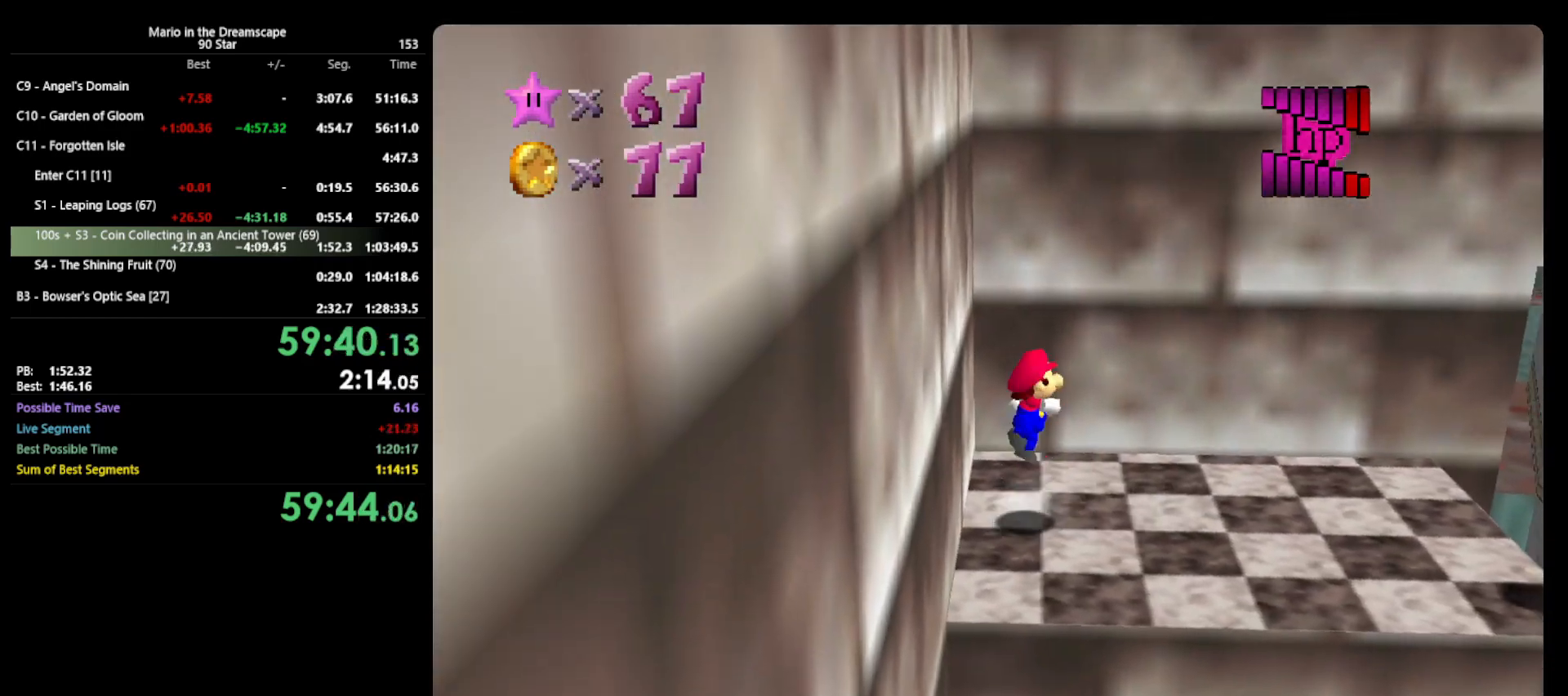
{"buttons": [], "left_stick": "up", "events": [[400, "A", "up"]]}
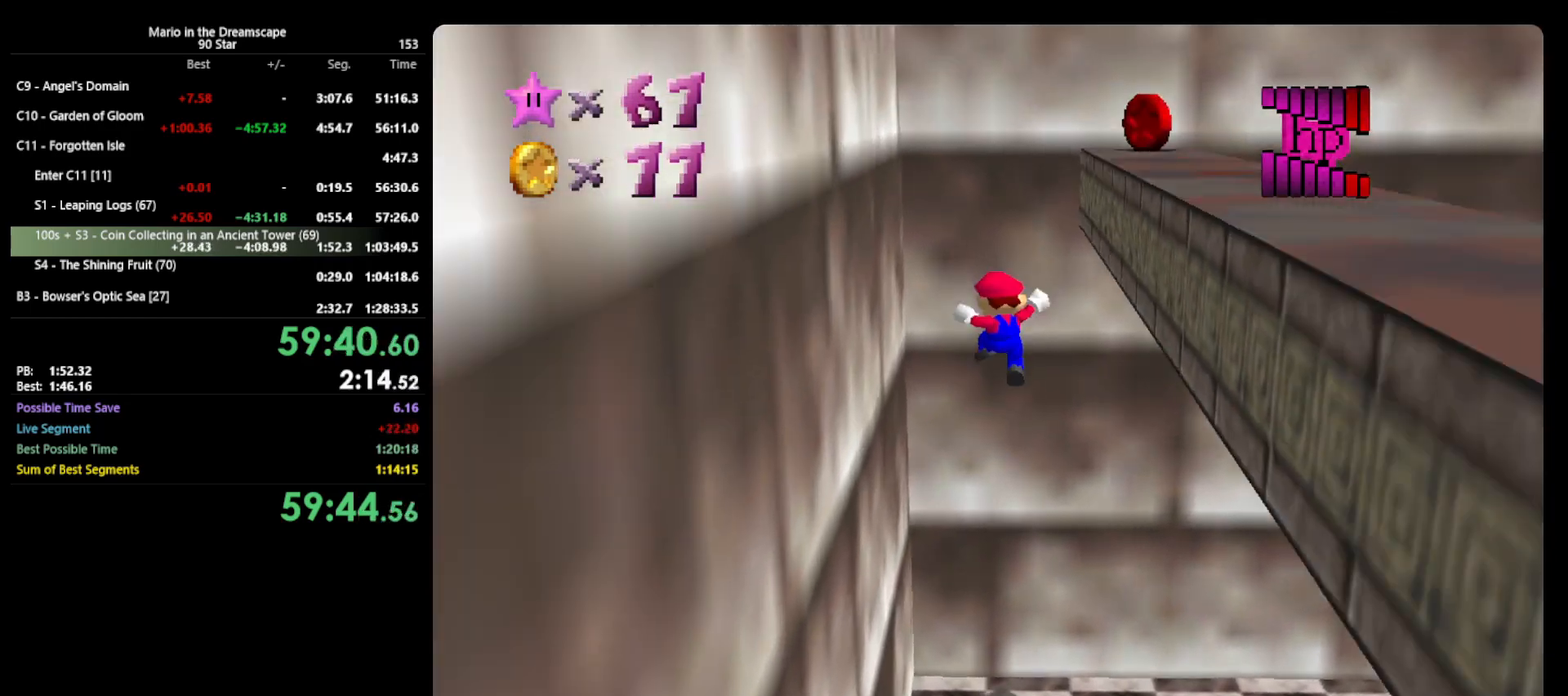
{"buttons": ["C_LEFT"], "left_stick": "up-right", "events": [[67, "A", "down"], [67, "left_stick", "up-right"], [333, "A", "up"], [433, "C_LEFT", "down"]]}
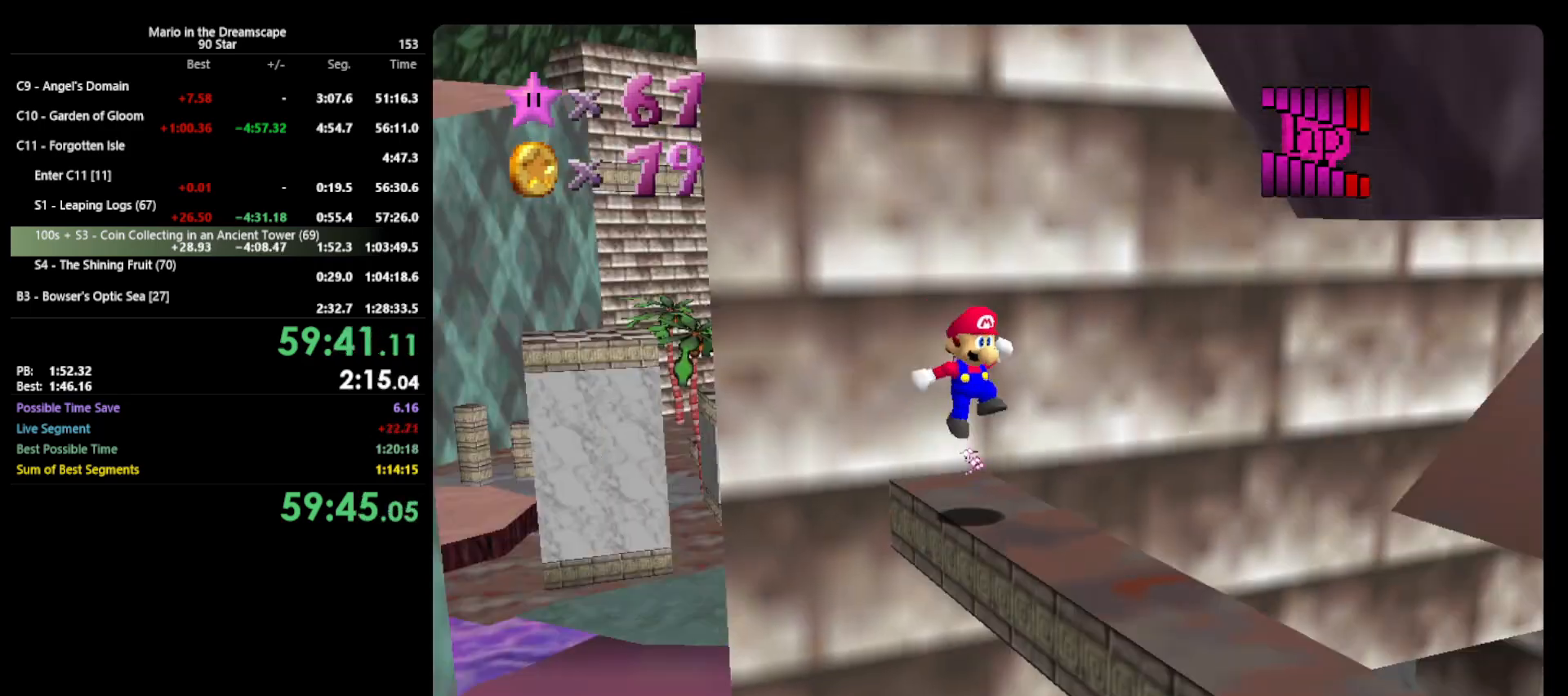
{"buttons": [], "left_stick": "right", "events": [[33, "left_stick", "center"], [67, "C_LEFT", "up"], [100, "C_LEFT", "down"], [167, "left_stick", "right"], [200, "C_LEFT", "up"]]}
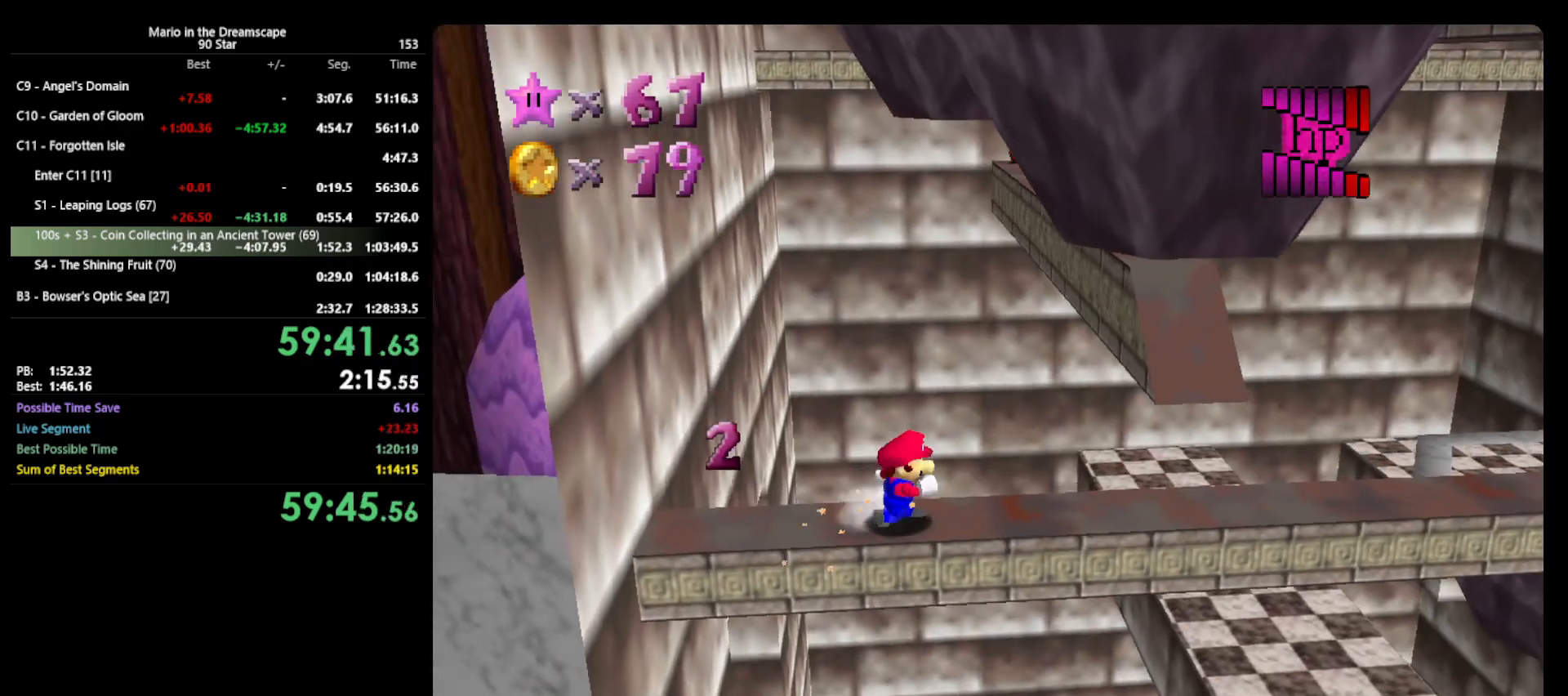
{"buttons": [], "left_stick": "right", "events": []}
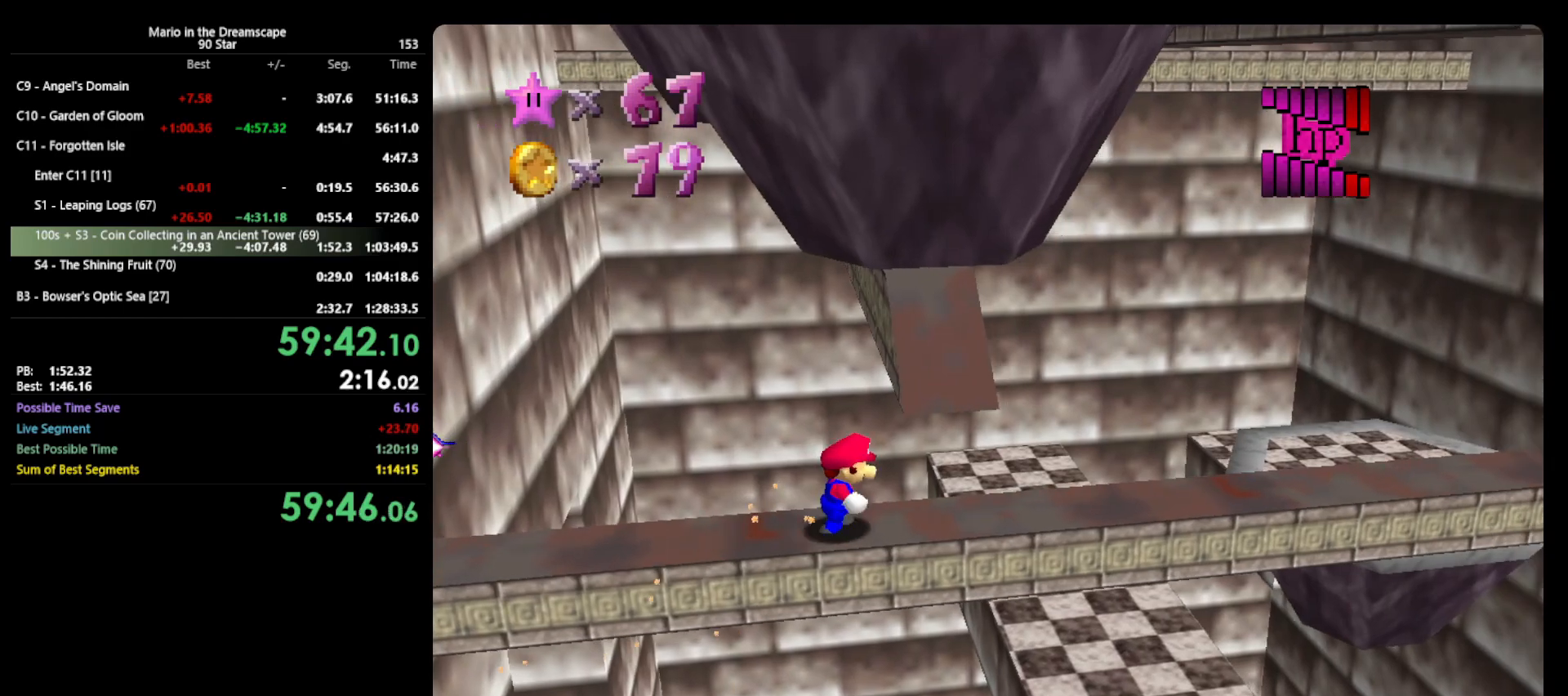
{"buttons": [], "left_stick": "right", "events": []}
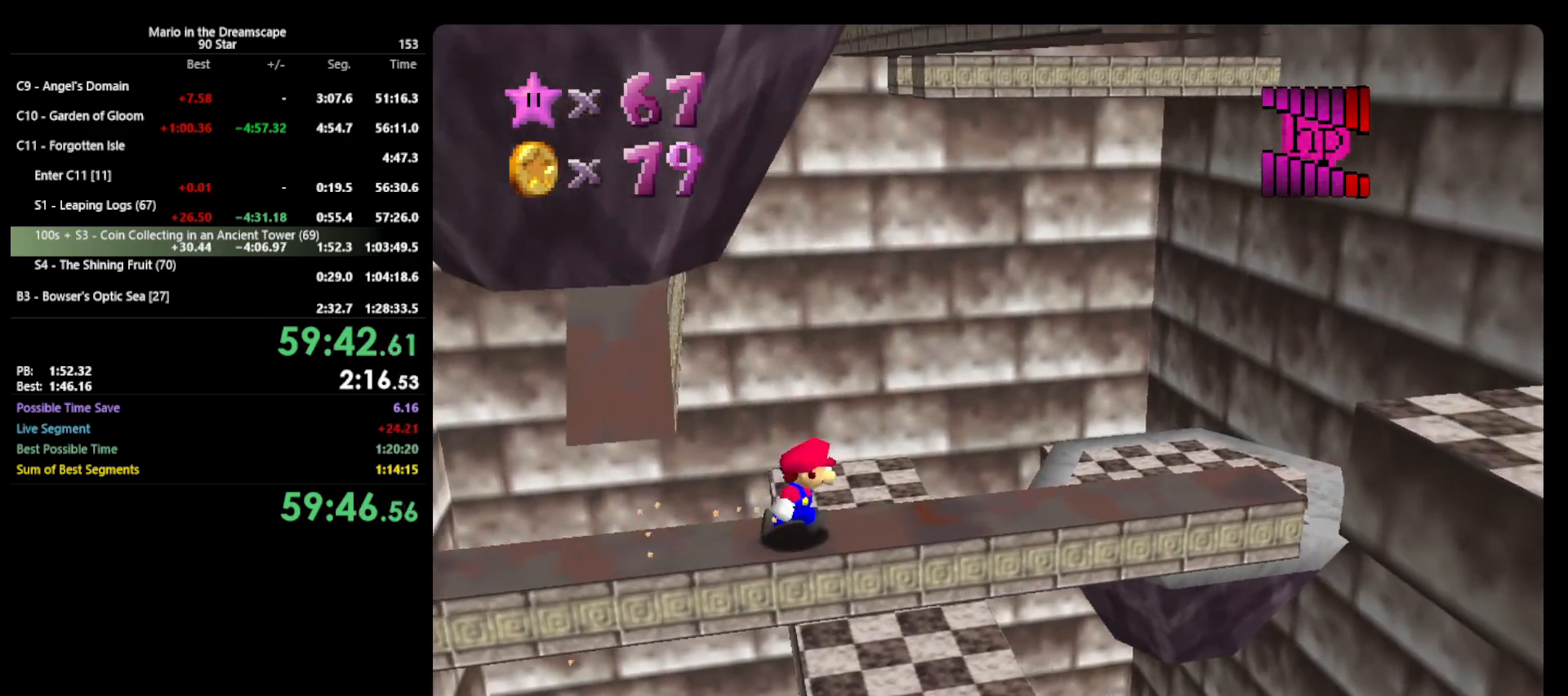
{"buttons": ["A"], "left_stick": "right", "events": [[100, "B", "down"], [233, "B", "up"], [467, "A", "down"]]}
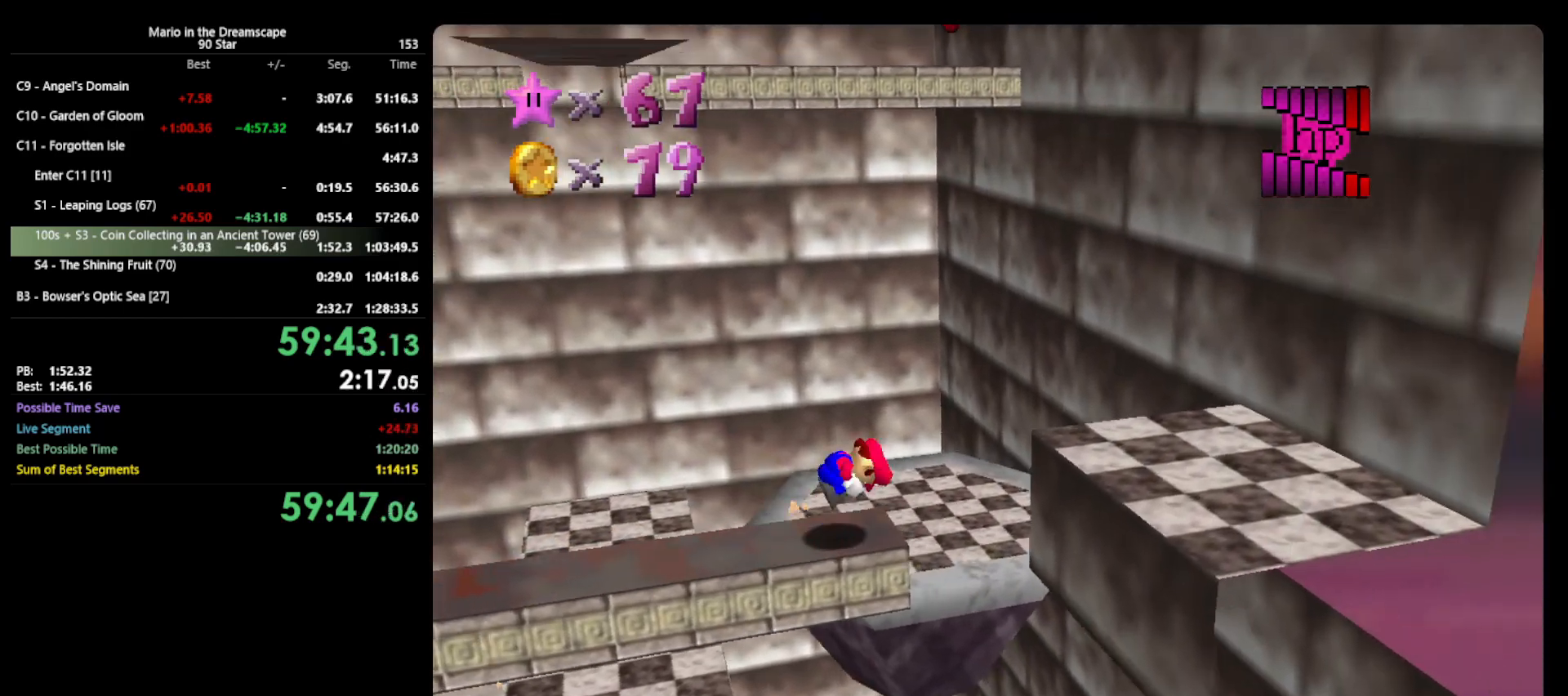
{"buttons": [], "left_stick": "center", "events": [[33, "B", "down"], [100, "A", "up"], [100, "B", "up"], [200, "left_stick", "center"]]}
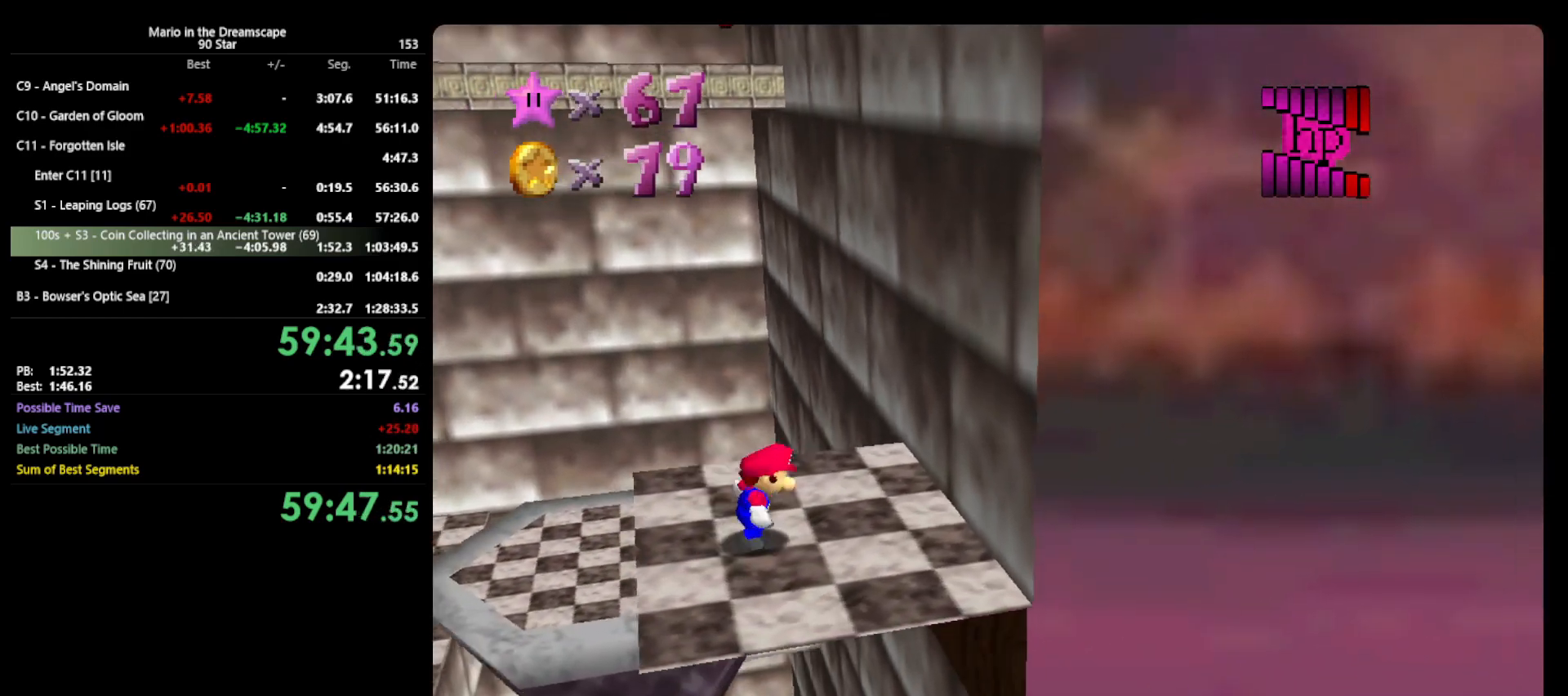
{"buttons": [], "left_stick": "up-left", "events": [[67, "left_stick", "up"], [433, "left_stick", "up-left"]]}
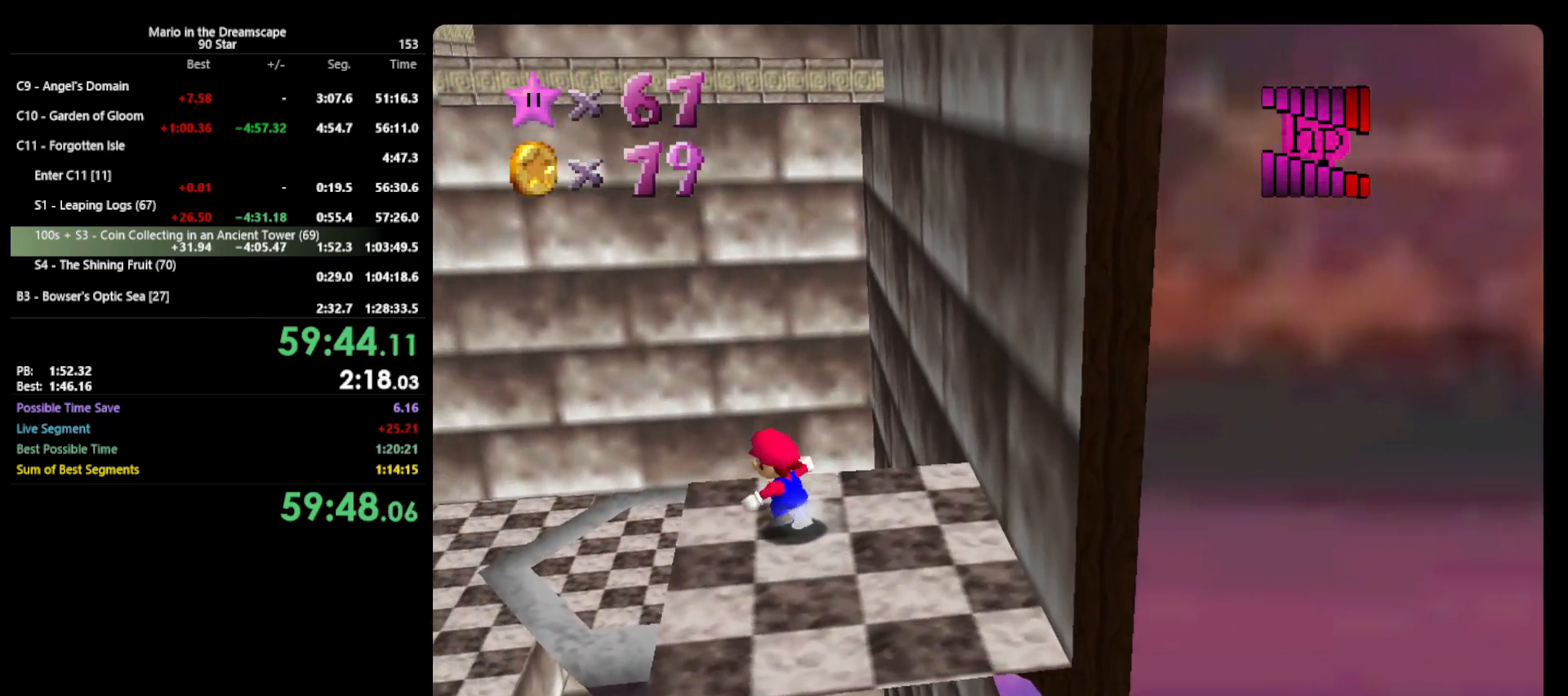
{"buttons": [], "left_stick": "up", "events": [[67, "left_stick", "up"], [267, "A", "down"], [400, "A", "up"]]}
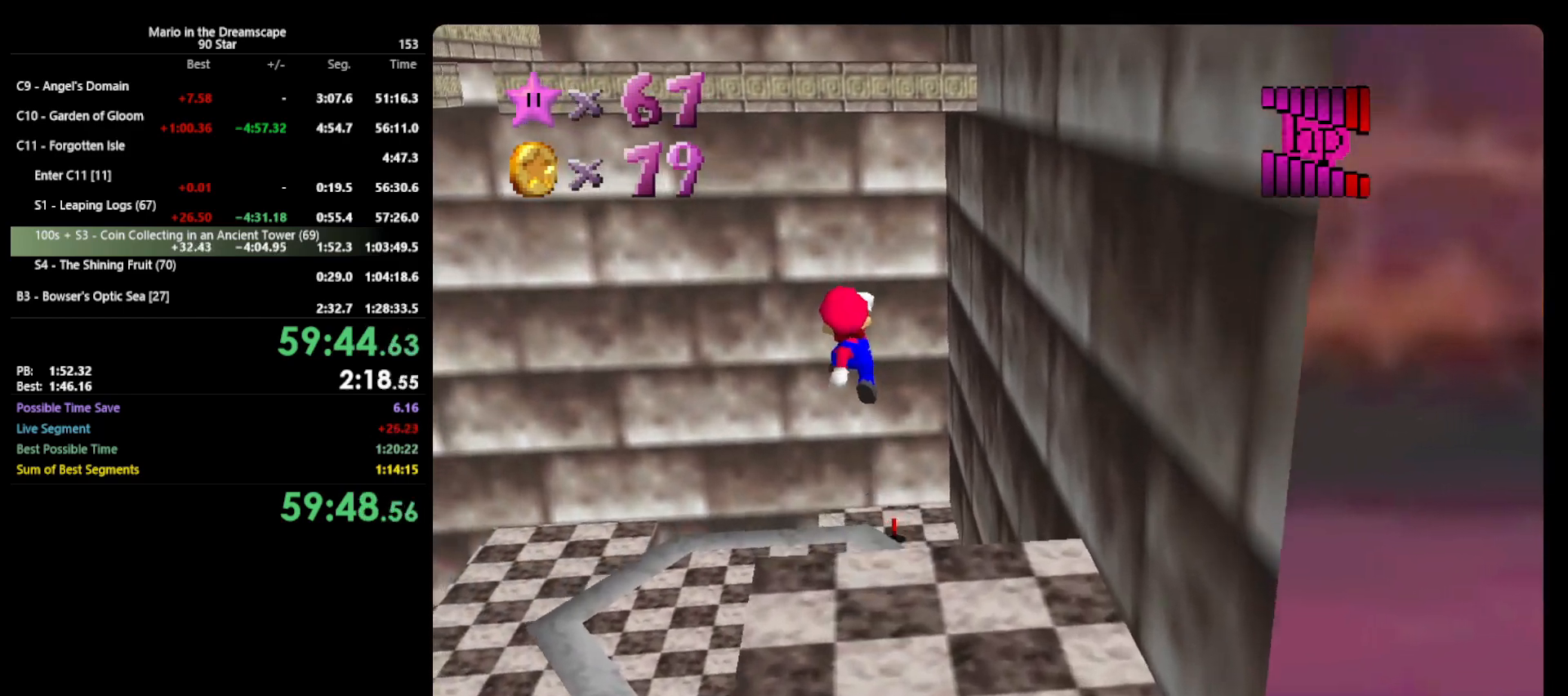
{"buttons": [], "left_stick": "up", "events": [[67, "left_stick", "up-left"], [233, "left_stick", "up"]]}
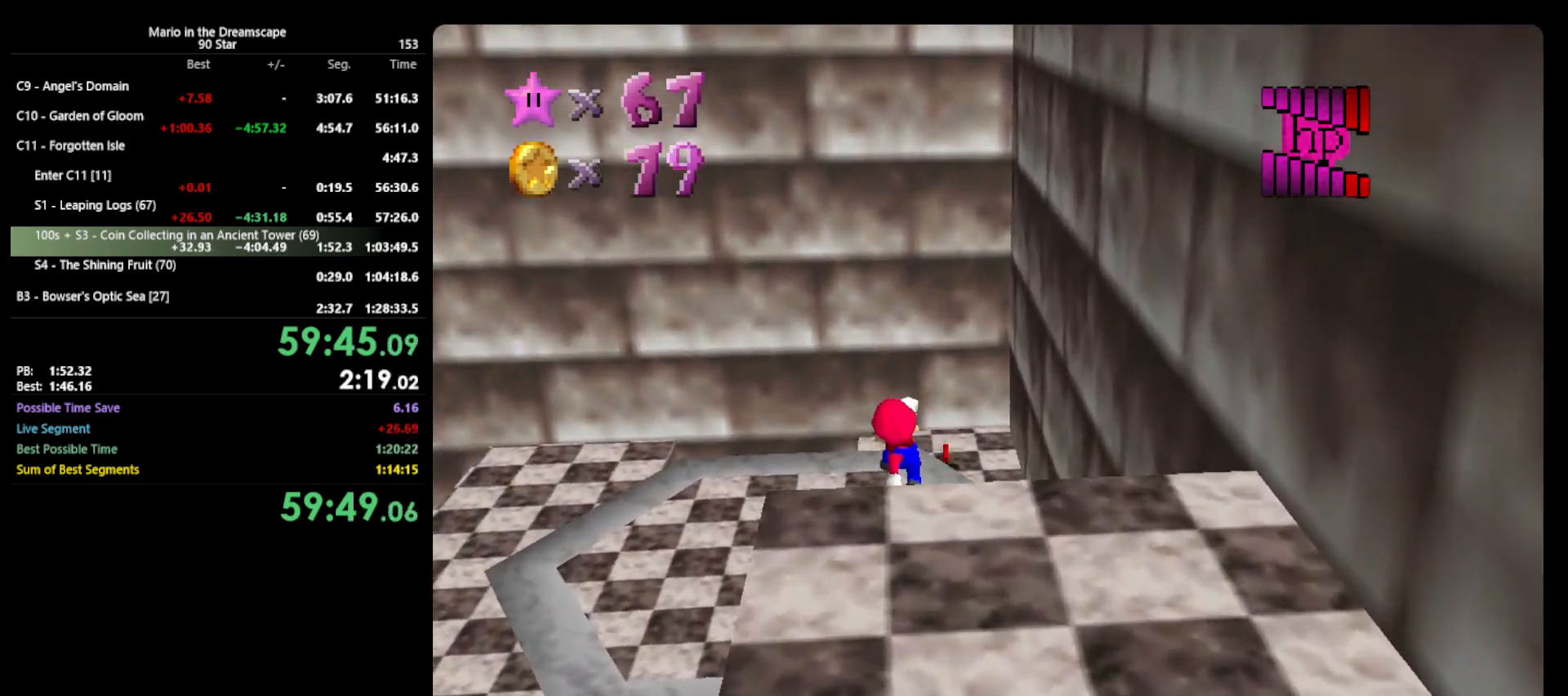
{"buttons": [], "left_stick": "up-right", "events": [[33, "B", "down"], [167, "A", "down"], [200, "B", "up"], [233, "left_stick", "up-right"], [300, "A", "up"]]}
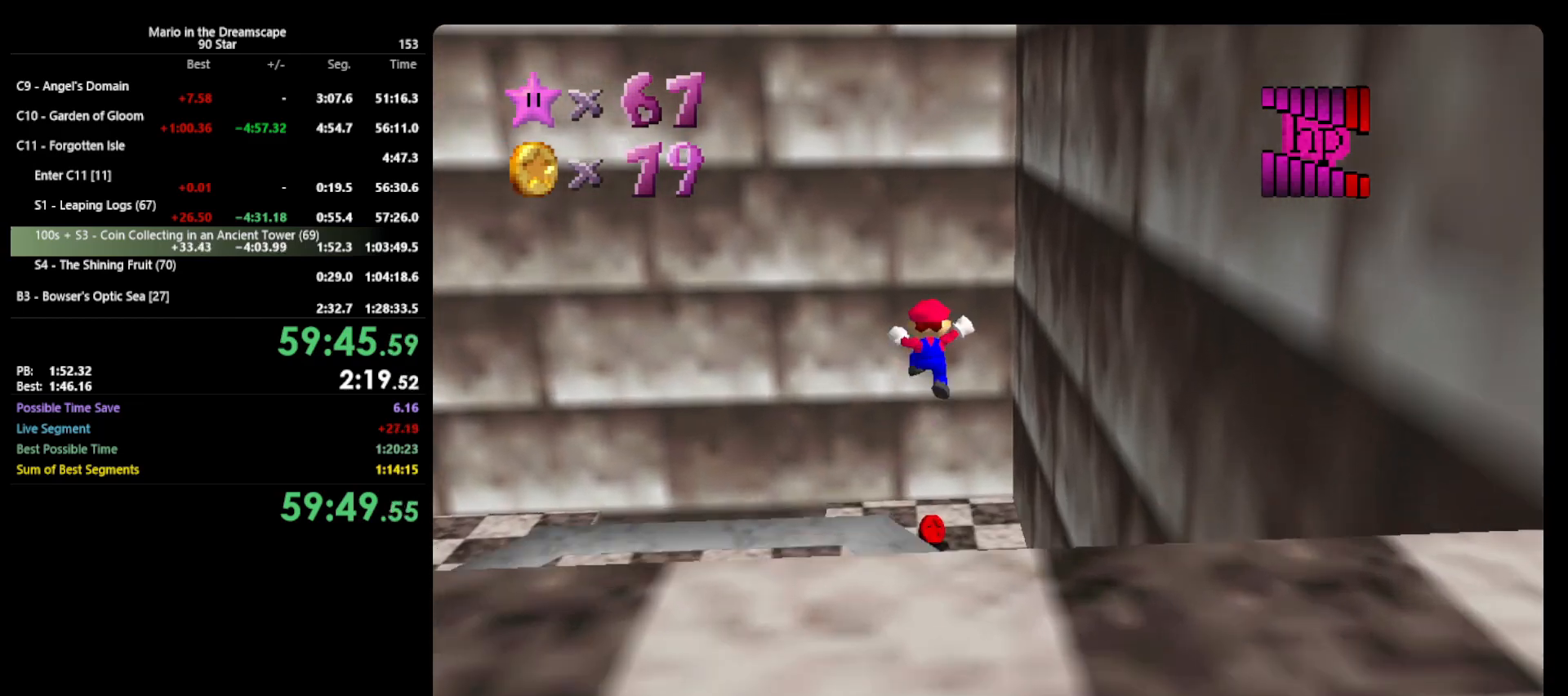
{"buttons": [], "left_stick": "left", "events": [[133, "left_stick", "center"], [467, "left_stick", "left"]]}
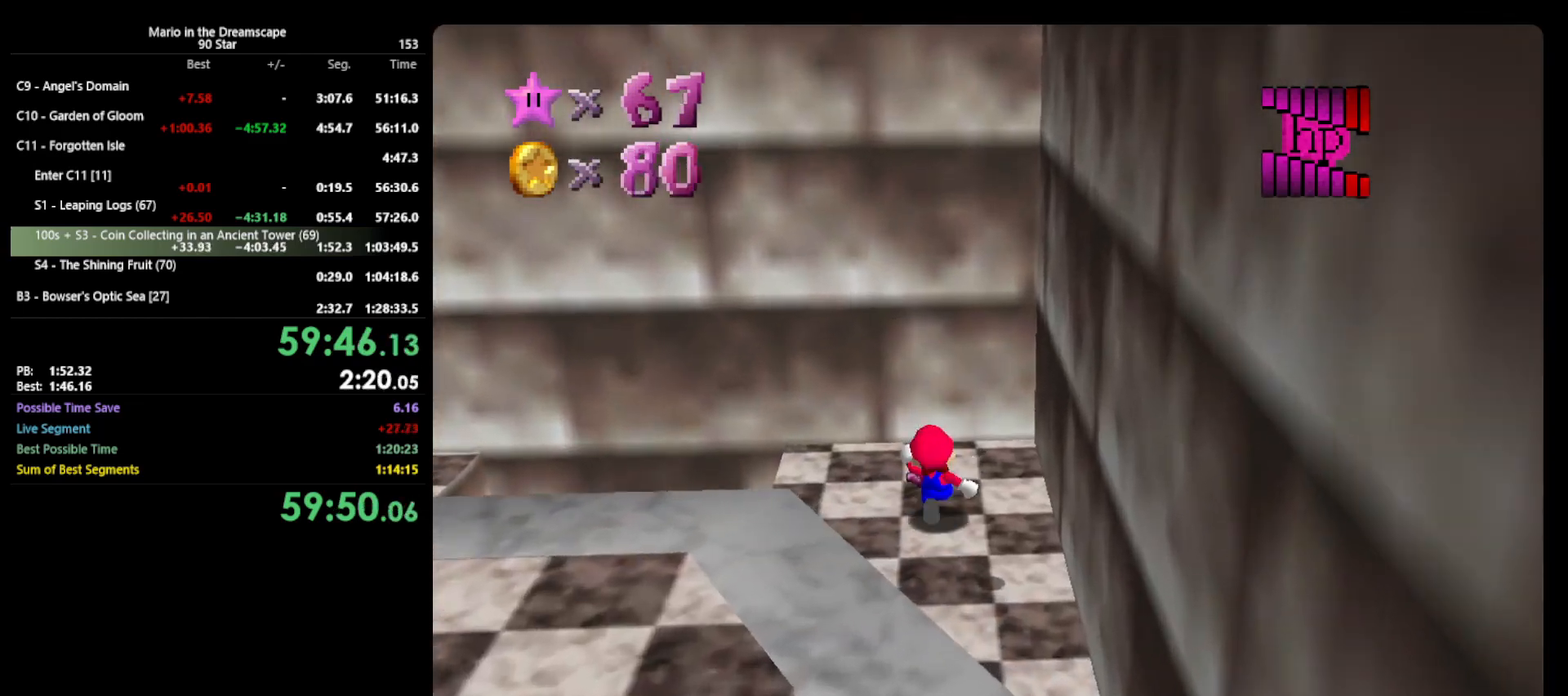
{"buttons": ["A"], "left_stick": "left", "events": [[300, "A", "down"]]}
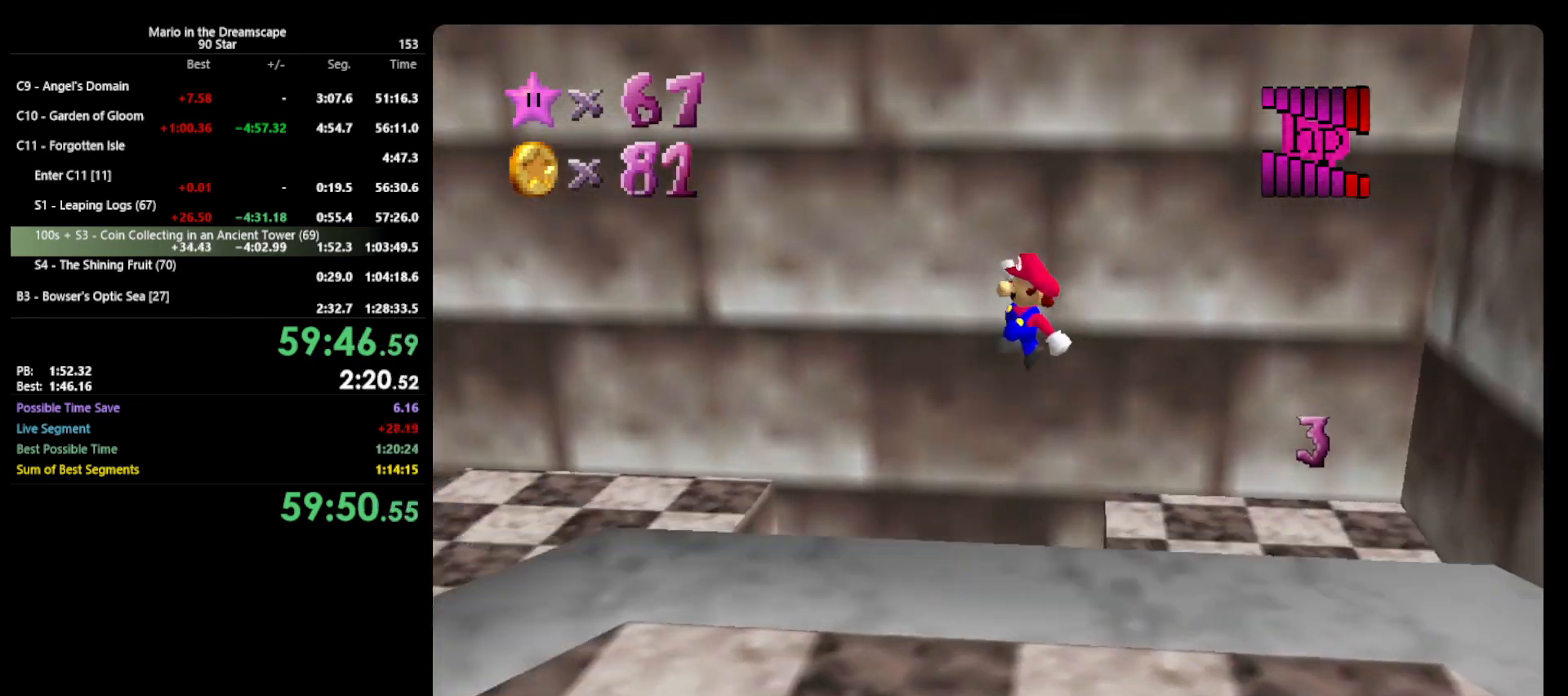
{"buttons": [], "left_stick": "center", "events": [[33, "left_stick", "up-left"], [100, "A", "up"], [167, "left_stick", "center"]]}
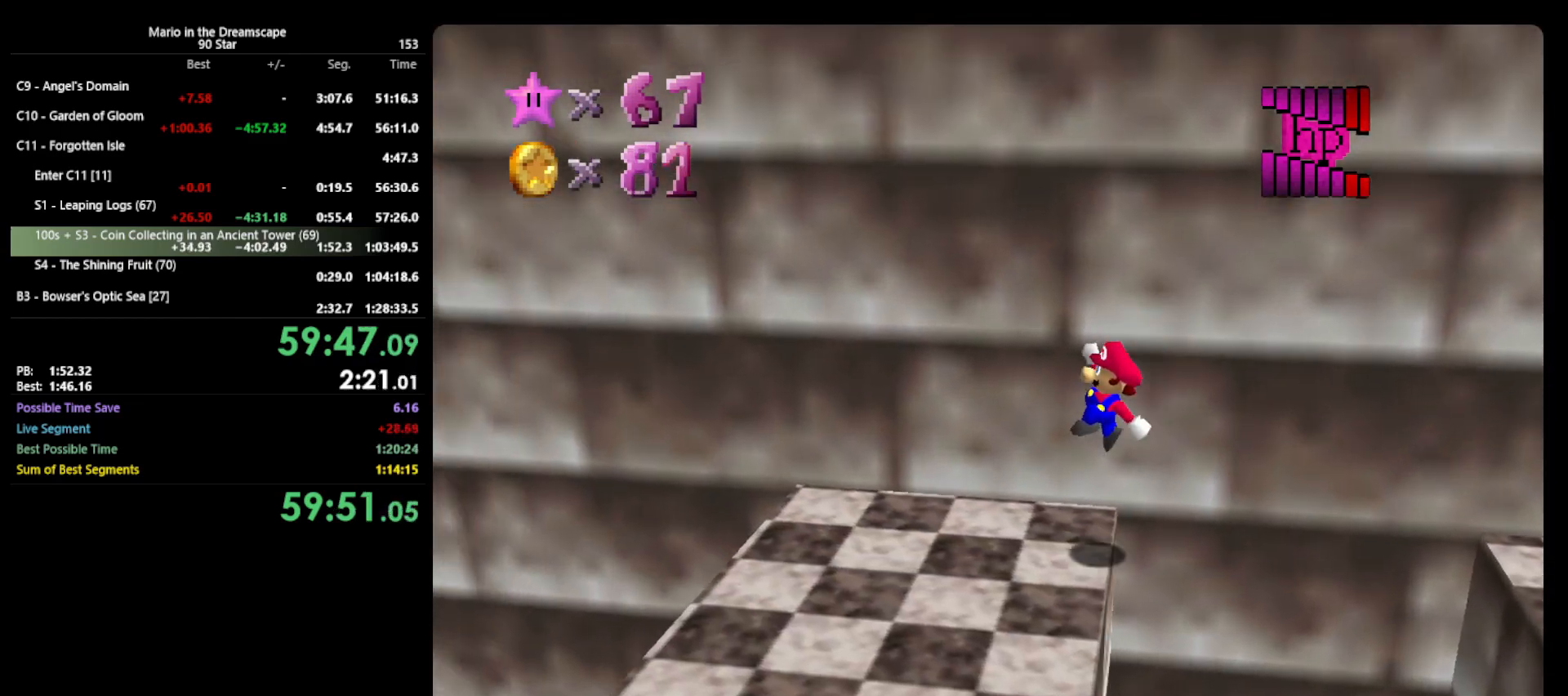
{"buttons": [], "left_stick": "up", "events": [[133, "left_stick", "down-left"], [367, "left_stick", "down-right"], [500, "left_stick", "up"]]}
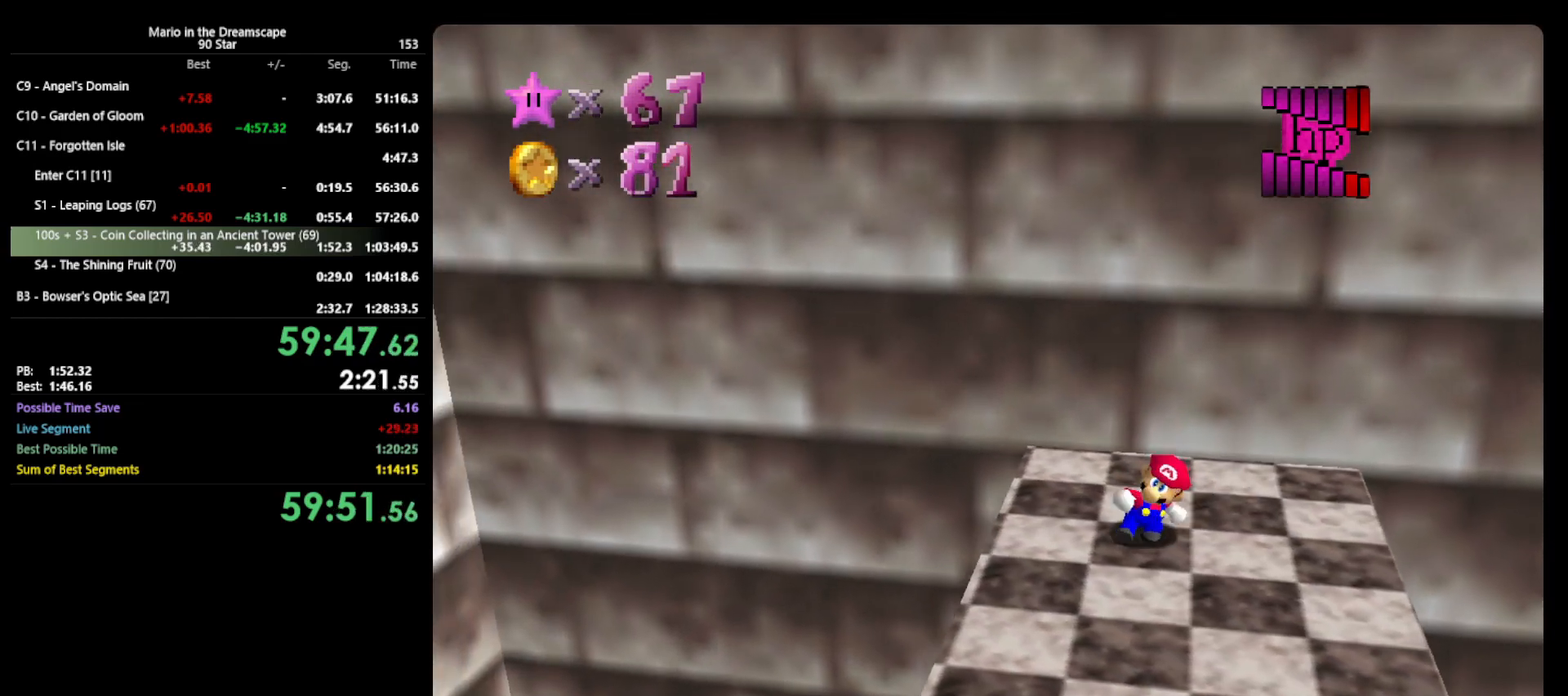
{"buttons": ["A"], "left_stick": "up-left", "events": [[33, "left_stick", "up-left"], [233, "A", "down"]]}
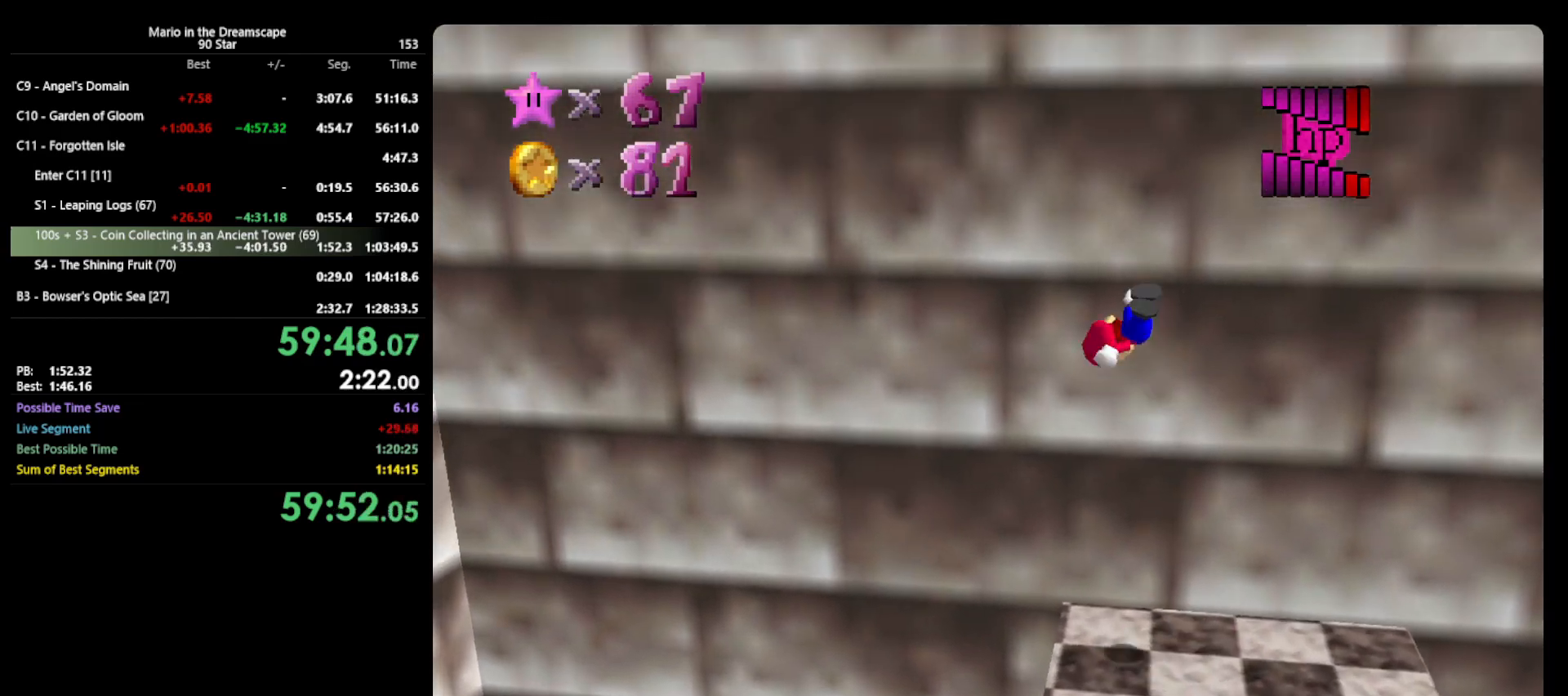
{"buttons": ["A"], "left_stick": "left", "events": [[33, "A", "up"], [267, "A", "down"], [333, "left_stick", "left"]]}
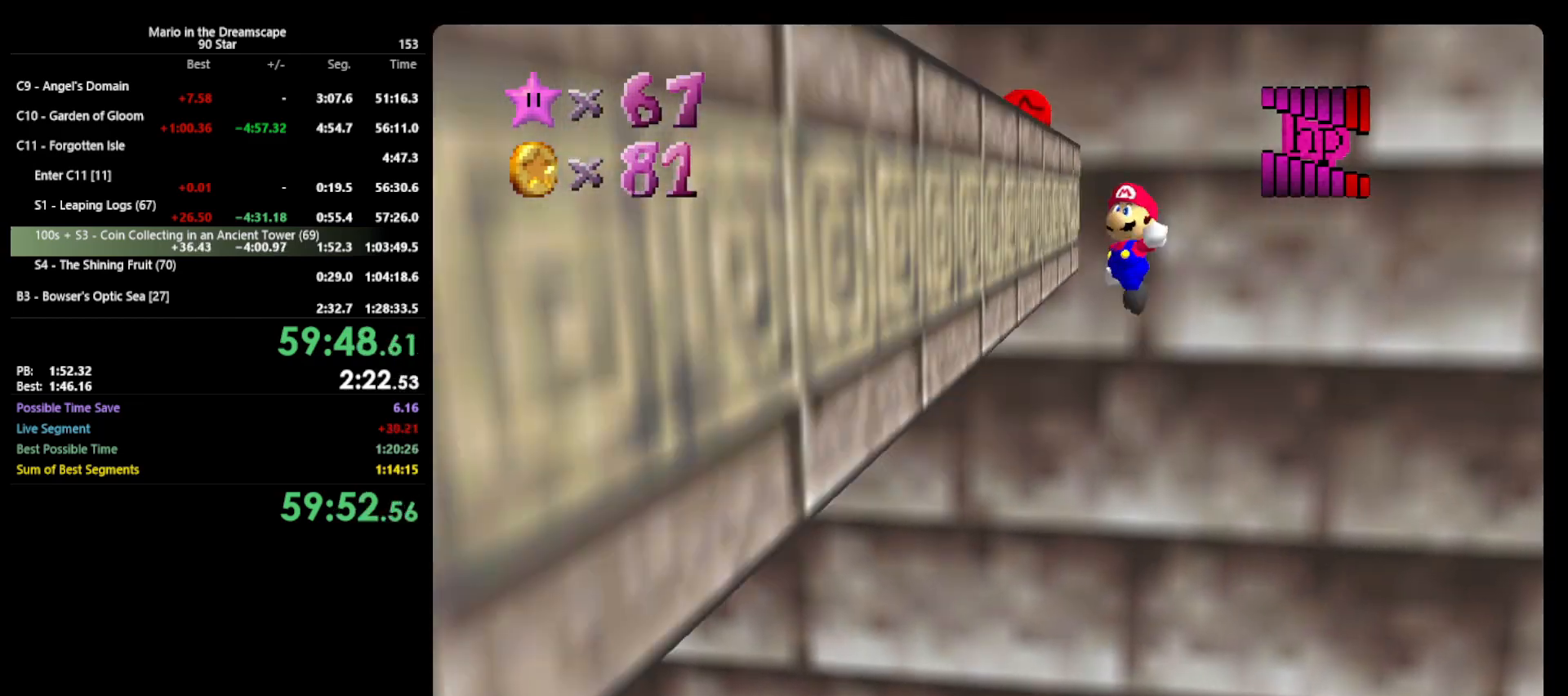
{"buttons": ["A"], "left_stick": "left", "events": [[267, "A", "up"], [267, "left_stick", "down-left"], [367, "left_stick", "left"], [500, "A", "down"]]}
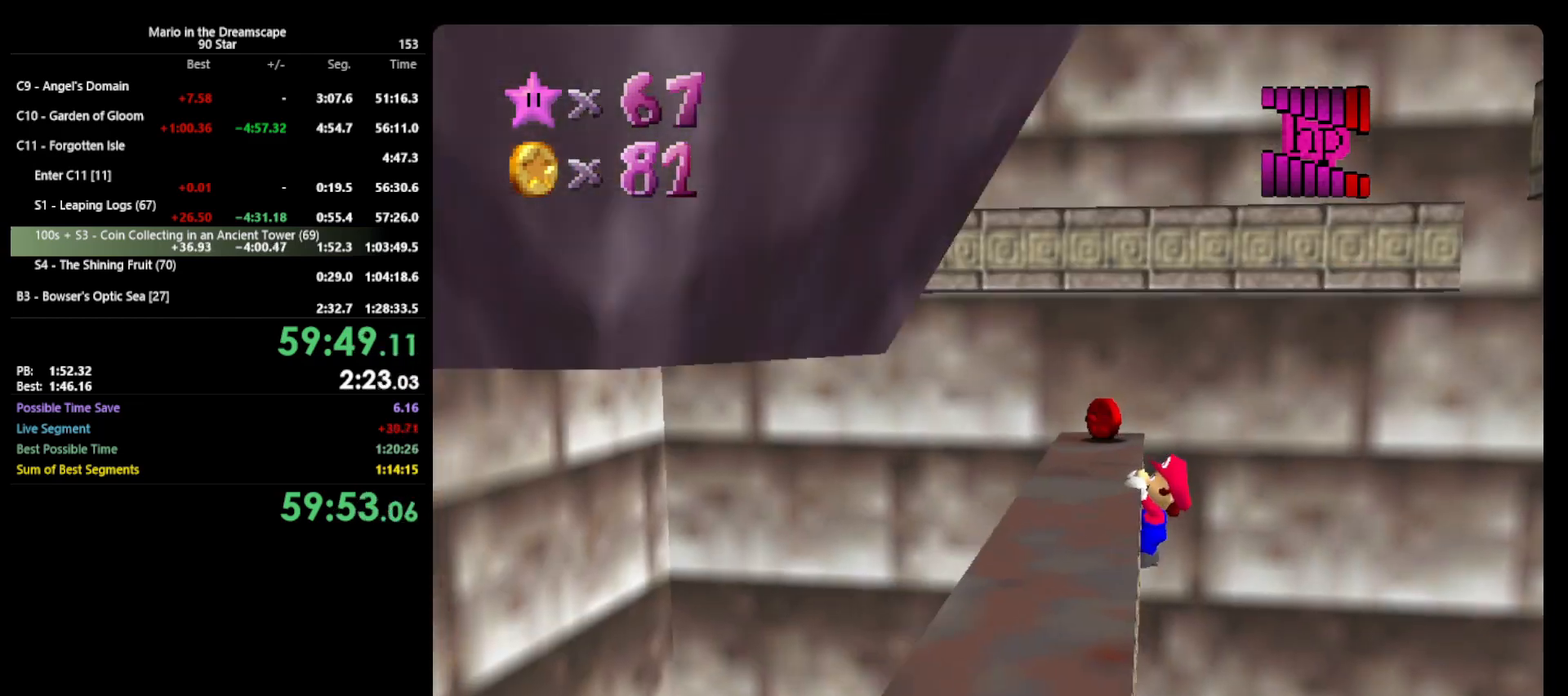
{"buttons": [], "left_stick": "left", "events": [[67, "left_stick", "center"], [100, "A", "up"], [200, "C_LEFT", "down"], [267, "C_LEFT", "up"], [300, "left_stick", "left"], [333, "C_LEFT", "down"], [433, "C_LEFT", "up"]]}
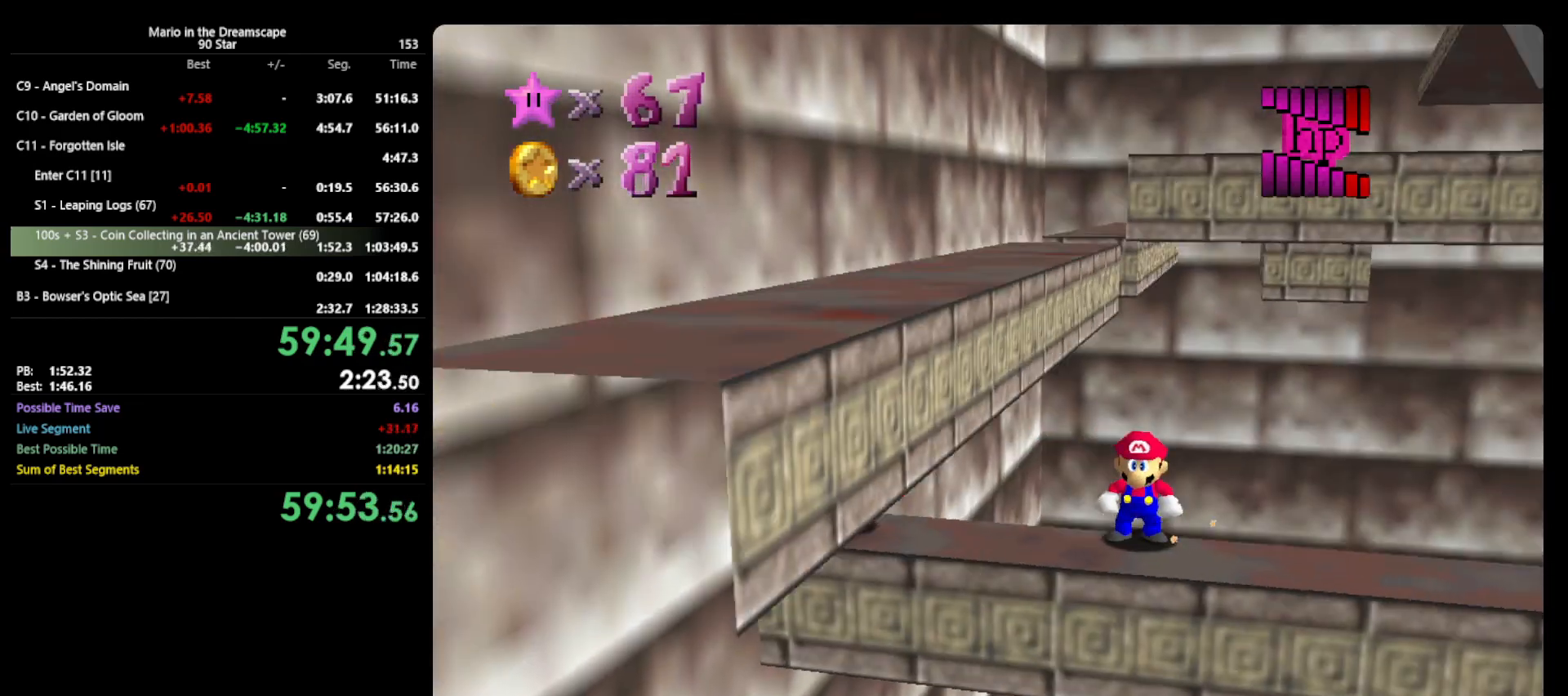
{"buttons": [], "left_stick": "left", "events": []}
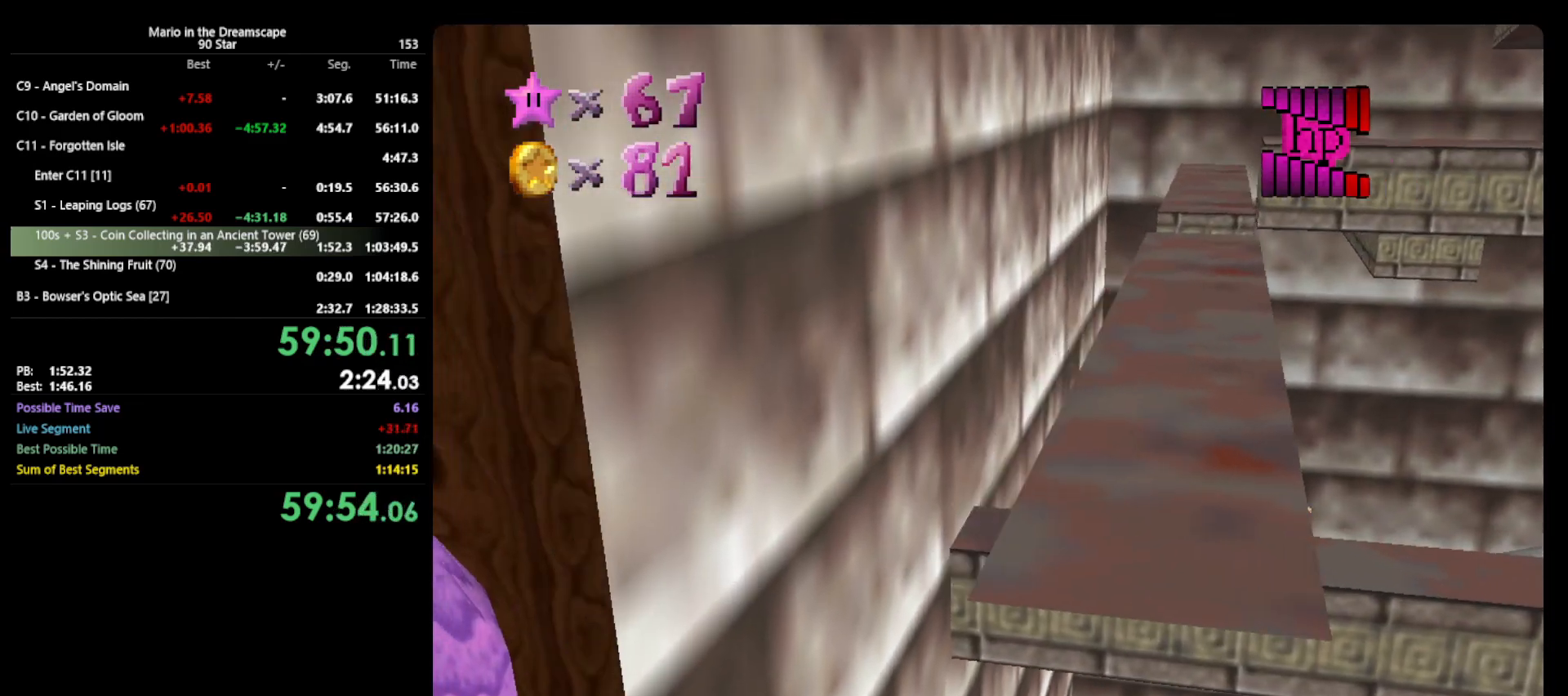
{"buttons": ["A"], "left_stick": "left", "events": [[67, "Z", "down"], [167, "A", "down"], [267, "Z", "up"], [333, "A", "up"], [400, "A", "down"]]}
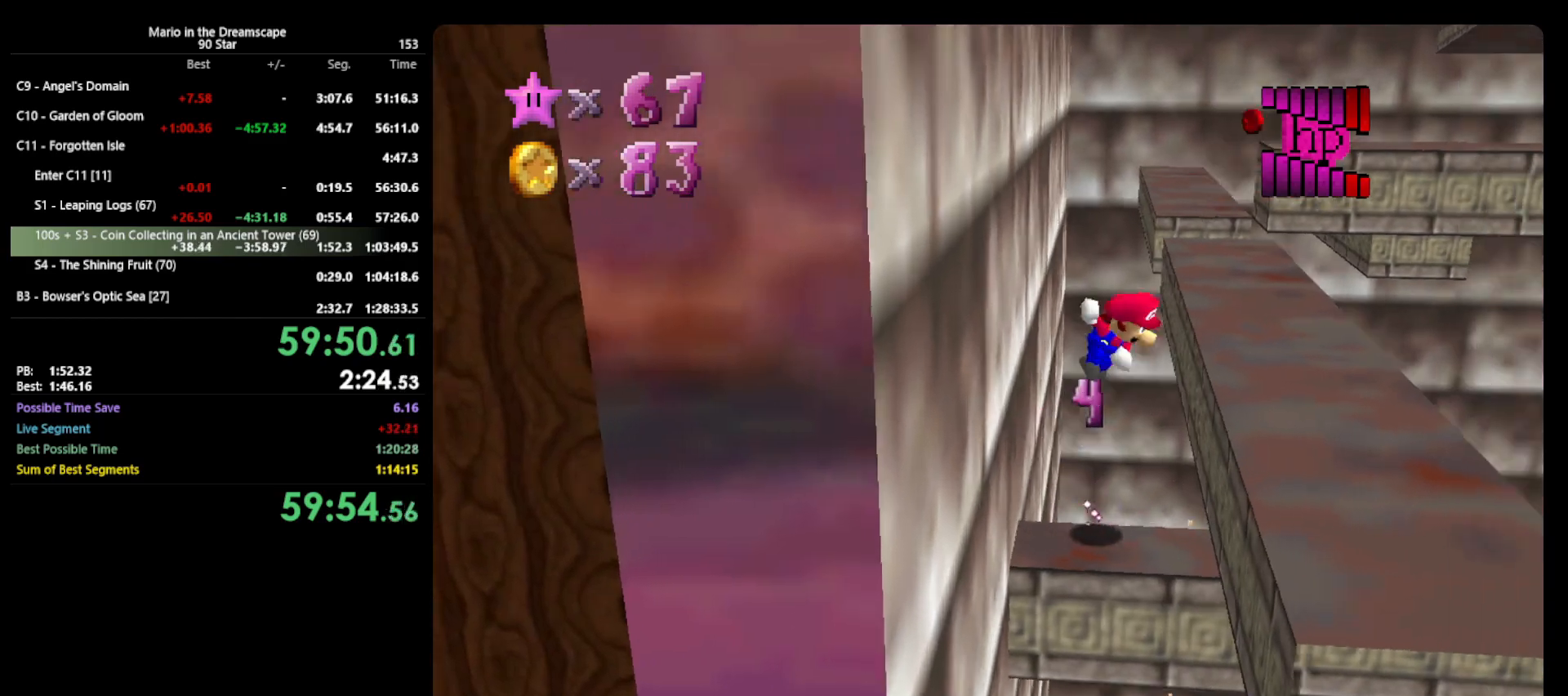
{"buttons": ["C_LEFT"], "left_stick": "center", "events": [[267, "A", "up"], [300, "left_stick", "center"], [400, "left_stick", "left"], [467, "C_LEFT", "down"], [467, "left_stick", "center"]]}
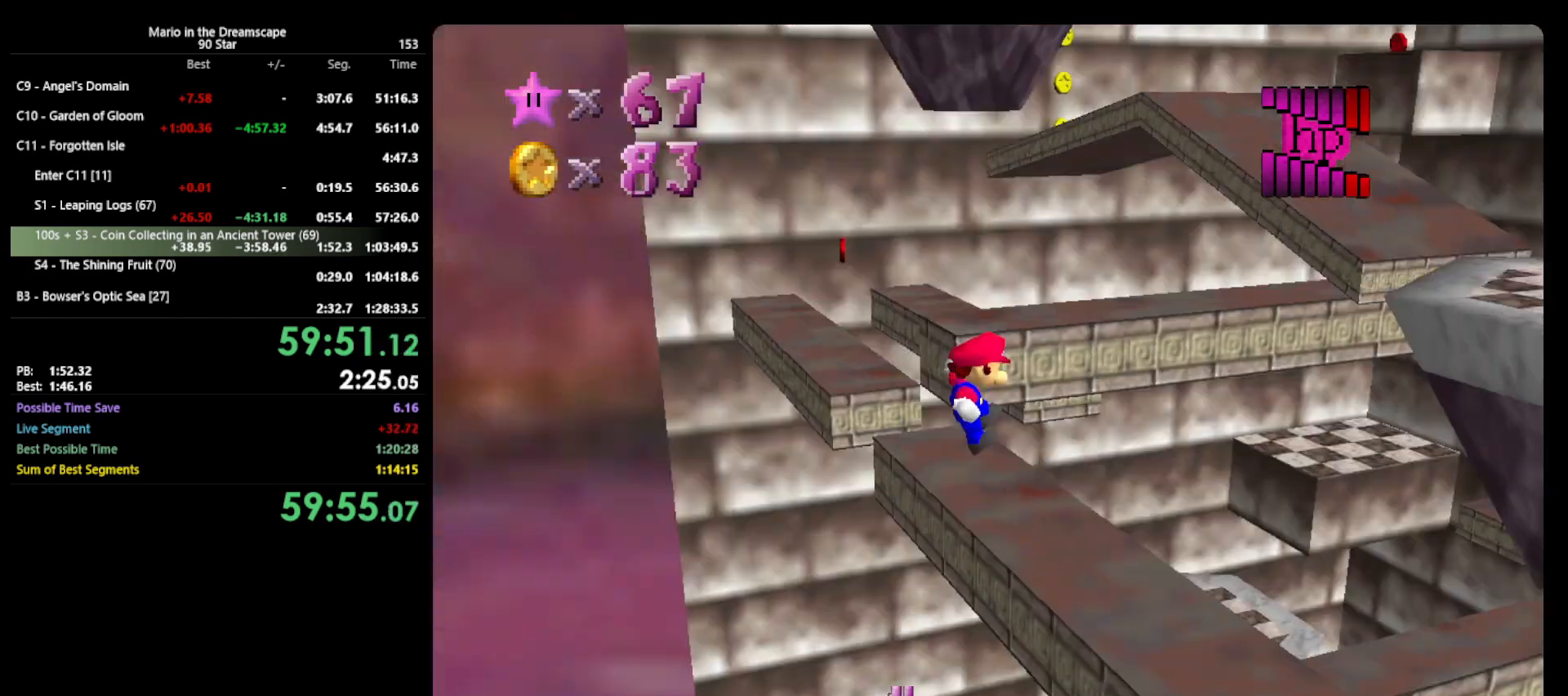
{"buttons": [], "left_stick": "up-left", "events": [[33, "left_stick", "up-right"], [67, "C_LEFT", "up"], [200, "left_stick", "up"], [300, "left_stick", "up-left"], [433, "C_RIGHT", "down"], [500, "C_RIGHT", "up"]]}
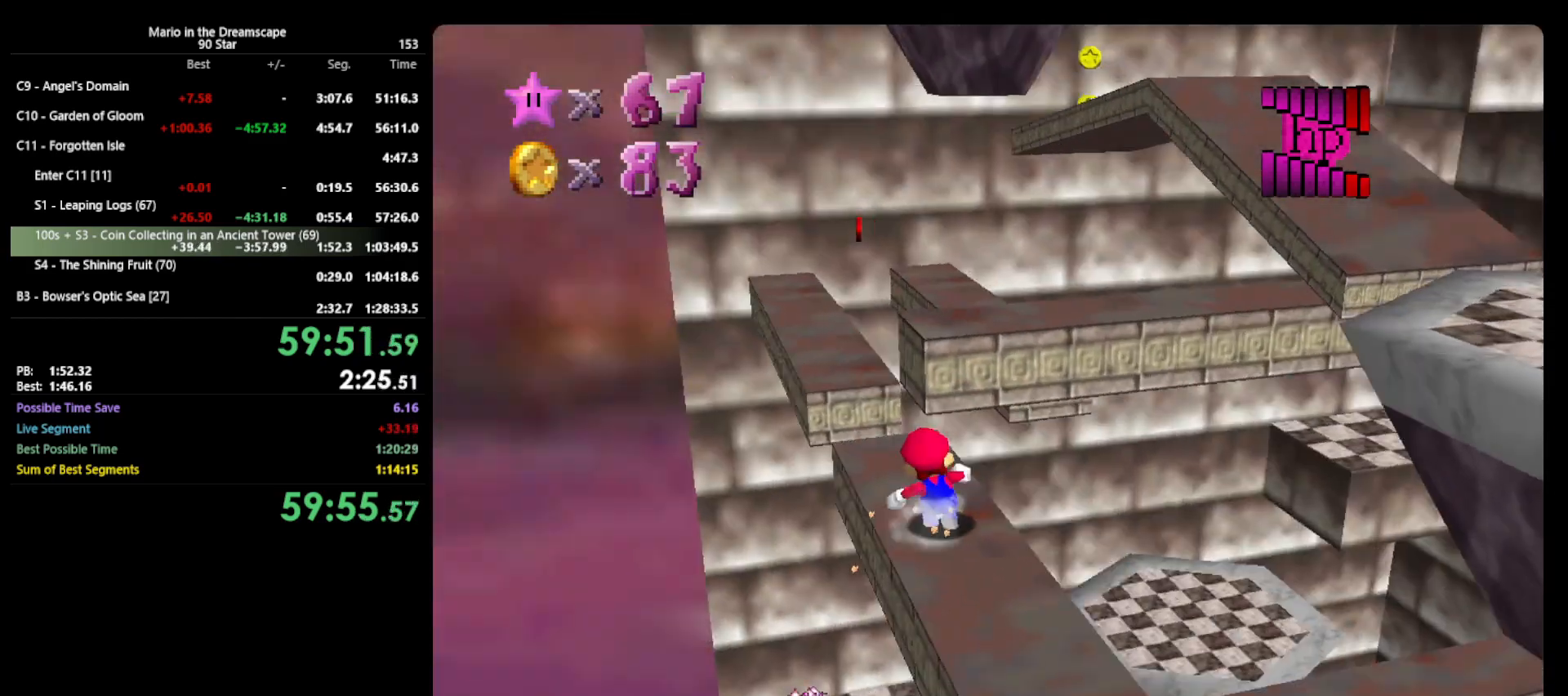
{"buttons": ["A", "Z"], "left_stick": "up", "events": [[67, "left_stick", "up"], [333, "Z", "down"], [433, "A", "down"]]}
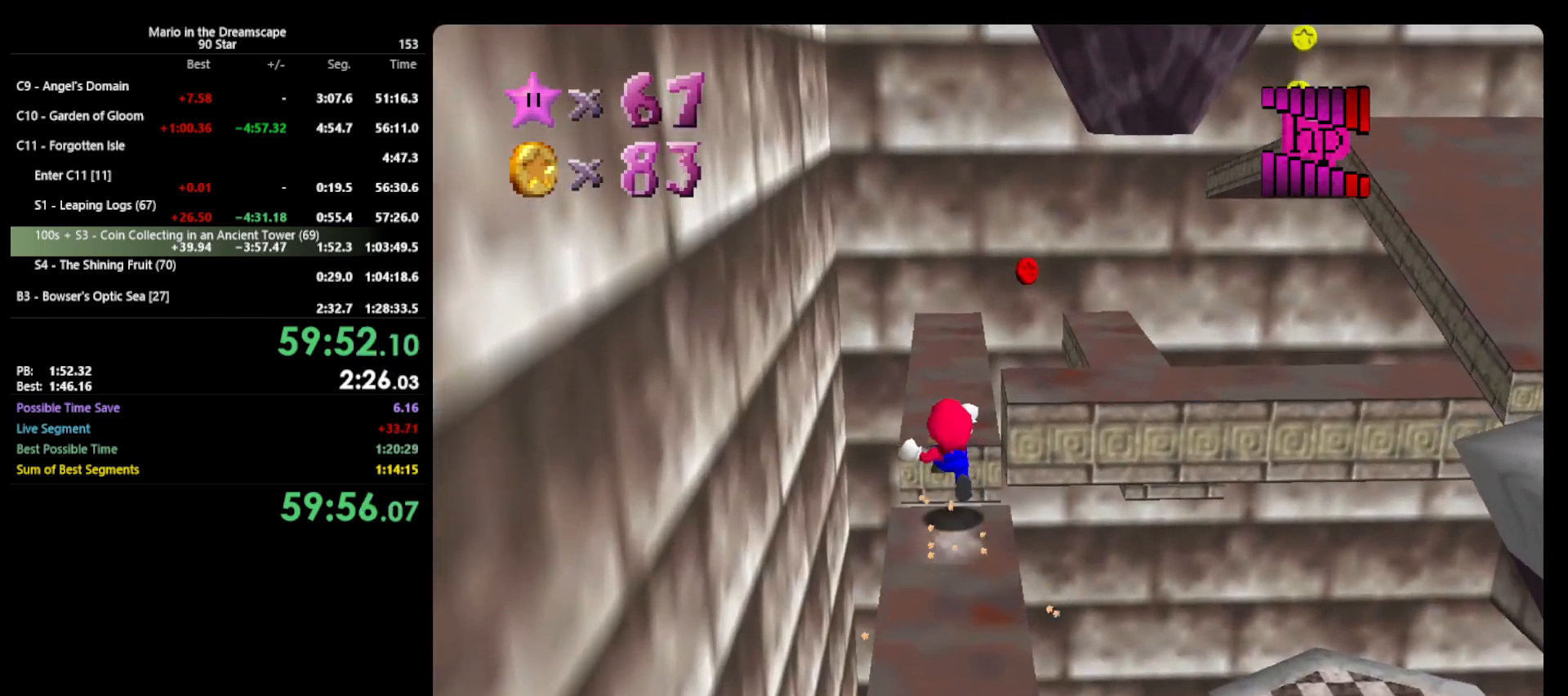
{"buttons": [], "left_stick": "up", "events": [[167, "A", "up"], [267, "Z", "up"]]}
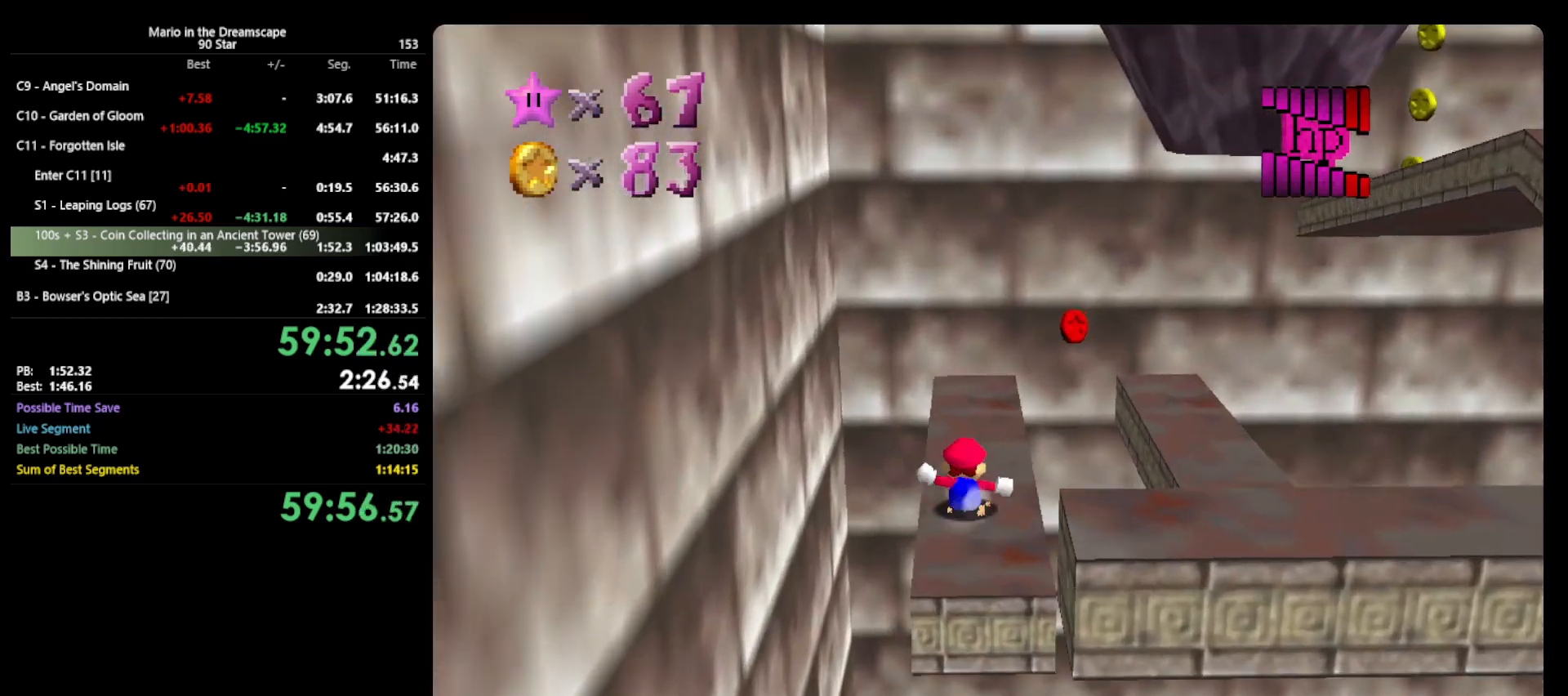
{"buttons": [], "left_stick": "up-right", "events": [[333, "left_stick", "up-right"]]}